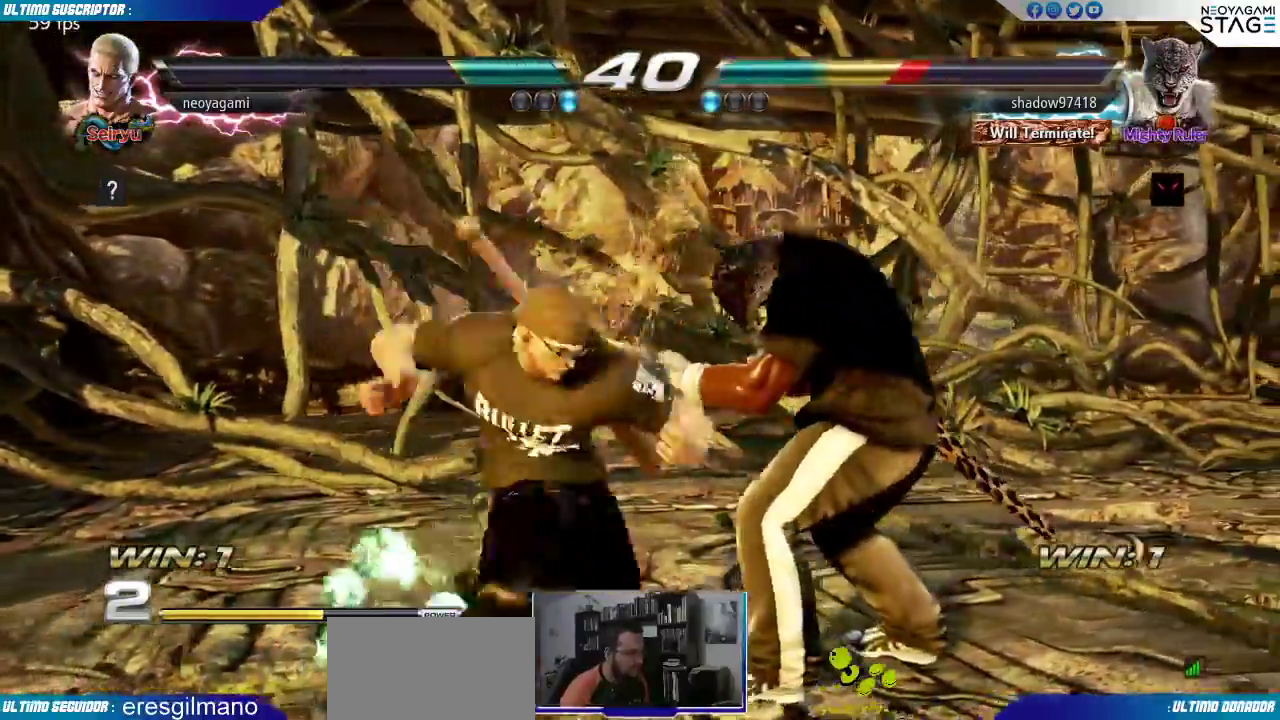
Gameplay with a controller (arcade stick); each line is a JSON object with the inputs held at the frame after it (dt_ms = milliseconds from this image to that frame). "events" lists button and stick changes between this image and that frame as [ms after this image, input, new state], when the widget could be followed in between. Not read: L3 R3.
{"dt_ms": 1000, "buttons": [], "left_stick": "right"}
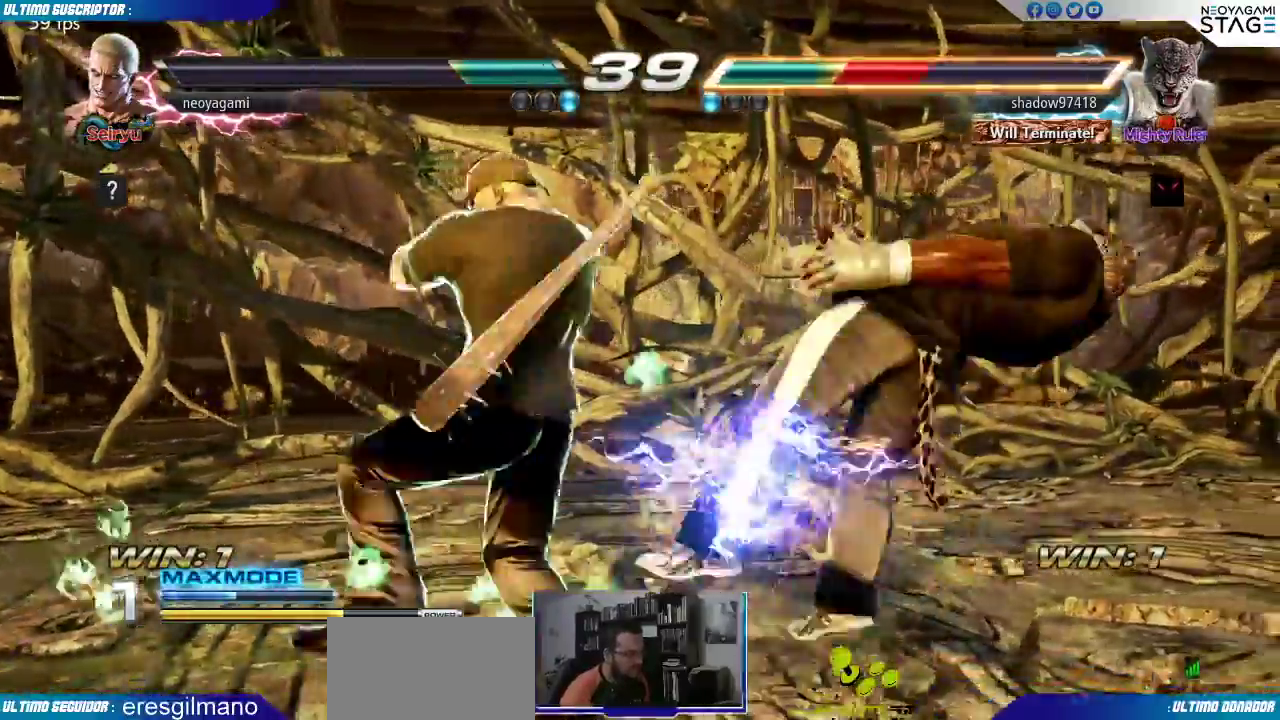
{"dt_ms": 500, "buttons": [], "left_stick": "center"}
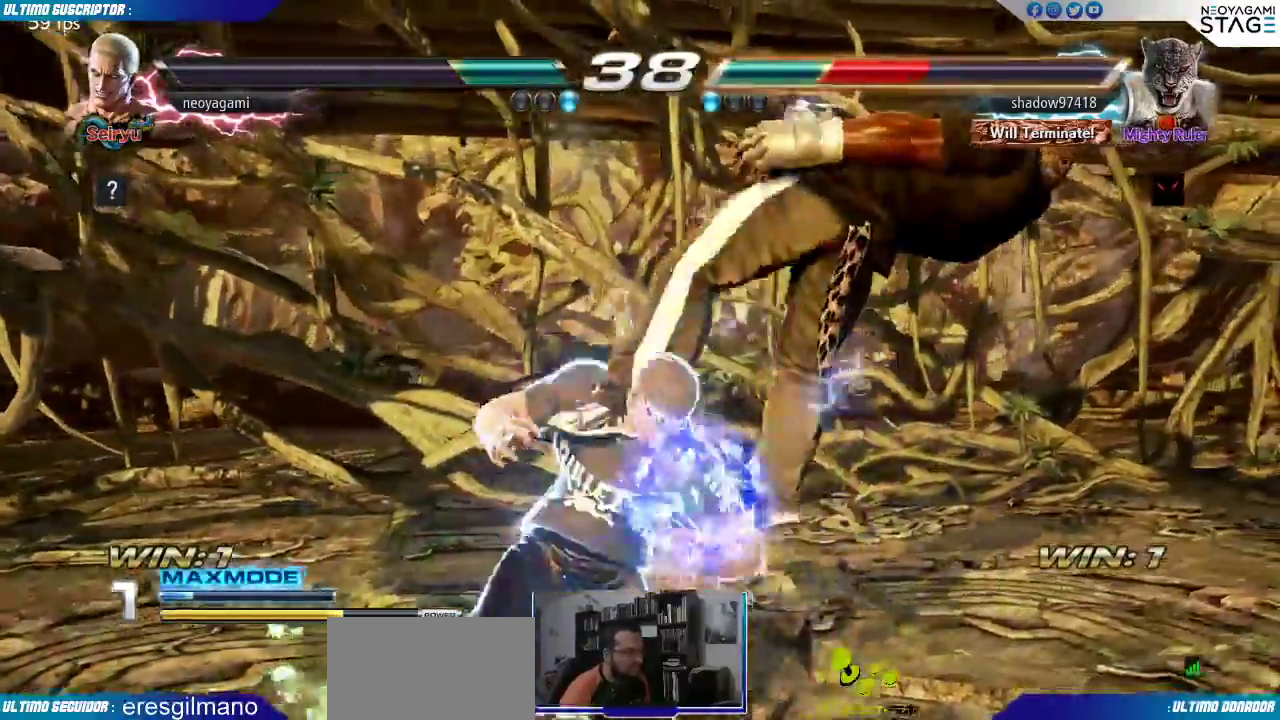
{"dt_ms": 500, "buttons": [], "left_stick": "center", "events": []}
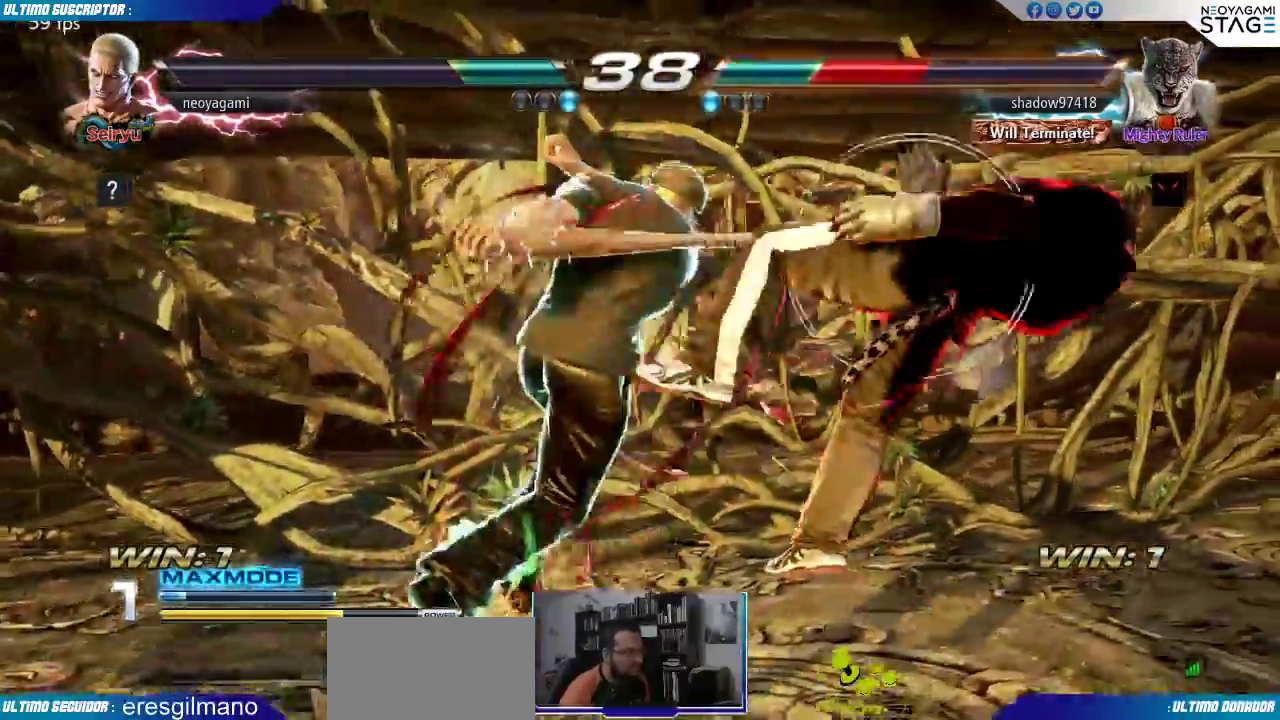
{"dt_ms": 500, "buttons": [], "left_stick": "center", "events": []}
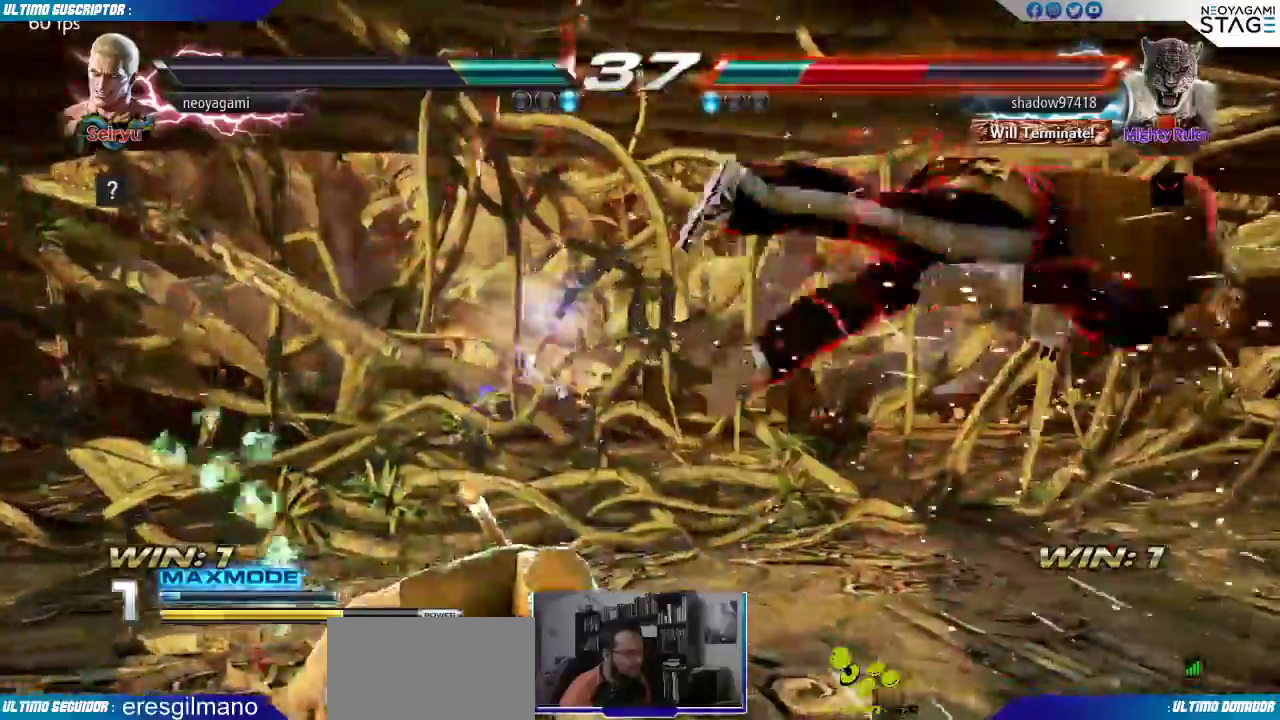
{"dt_ms": 1000, "buttons": [], "left_stick": "right"}
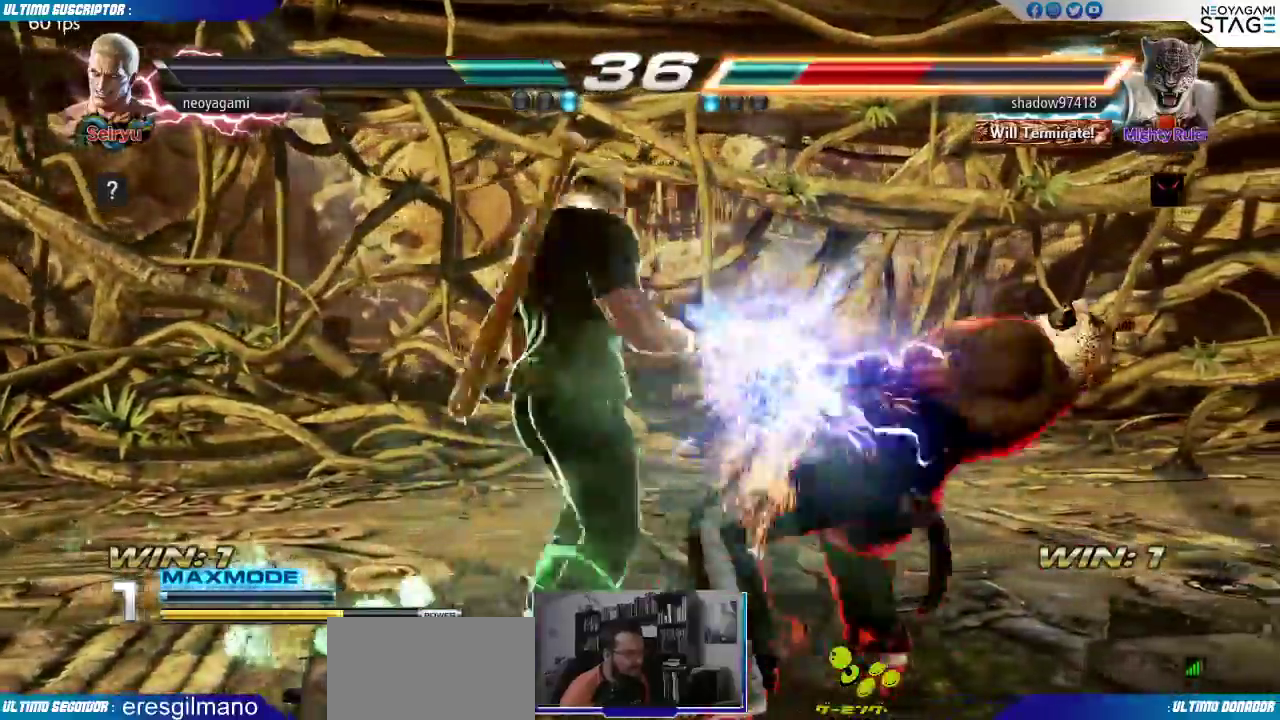
{"dt_ms": 500, "buttons": ["CROSS"], "left_stick": "center", "events": [[33, "left_stick", "down"], [83, "left_stick", "left"], [150, "CROSS", "down"], [200, "CROSS", "up"], [267, "CROSS", "down"], [267, "left_stick", "center"]]}
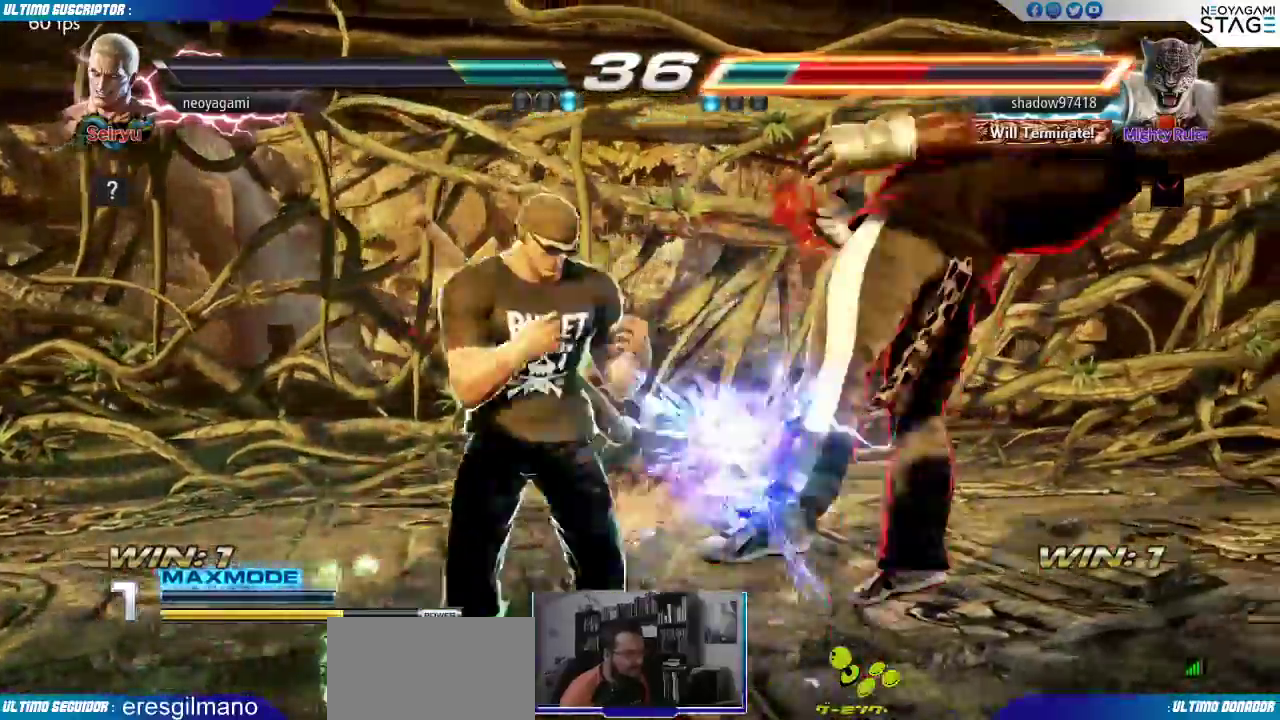
{"dt_ms": 500, "buttons": [], "left_stick": "center", "events": [[17, "CROSS", "up"]]}
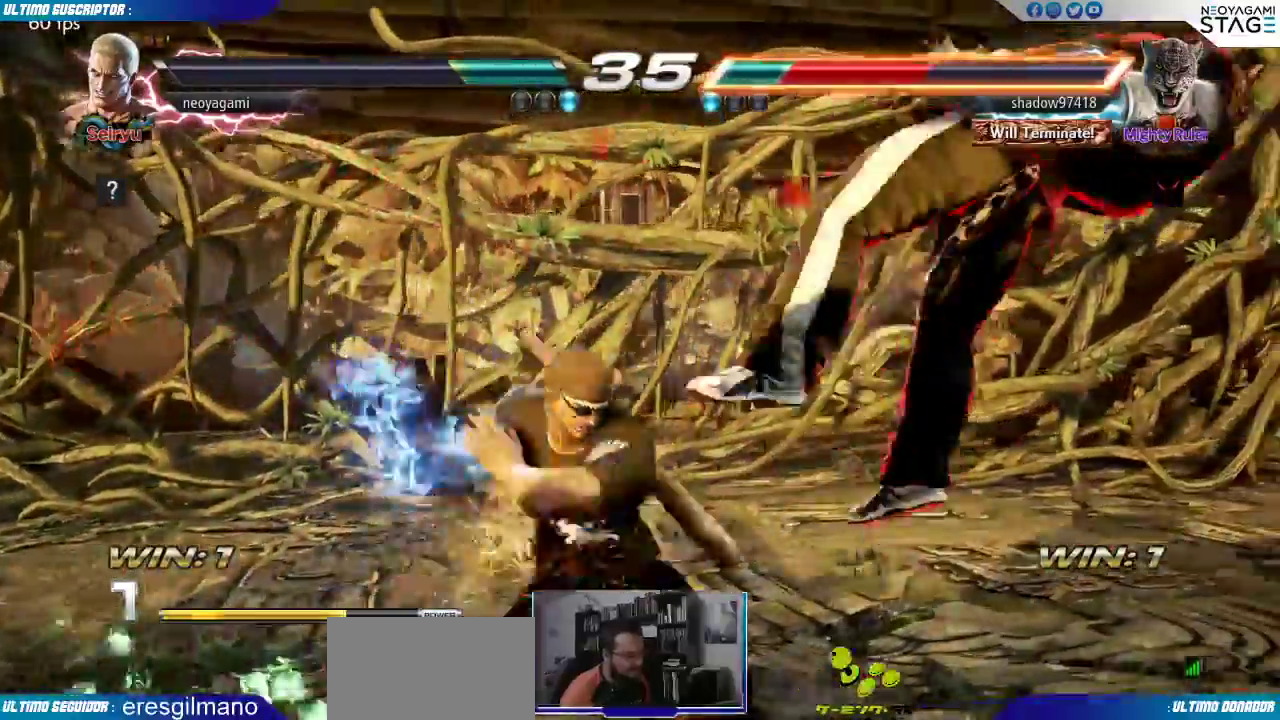
{"dt_ms": 500, "buttons": [], "left_stick": "right", "events": [[450, "left_stick", "right"]]}
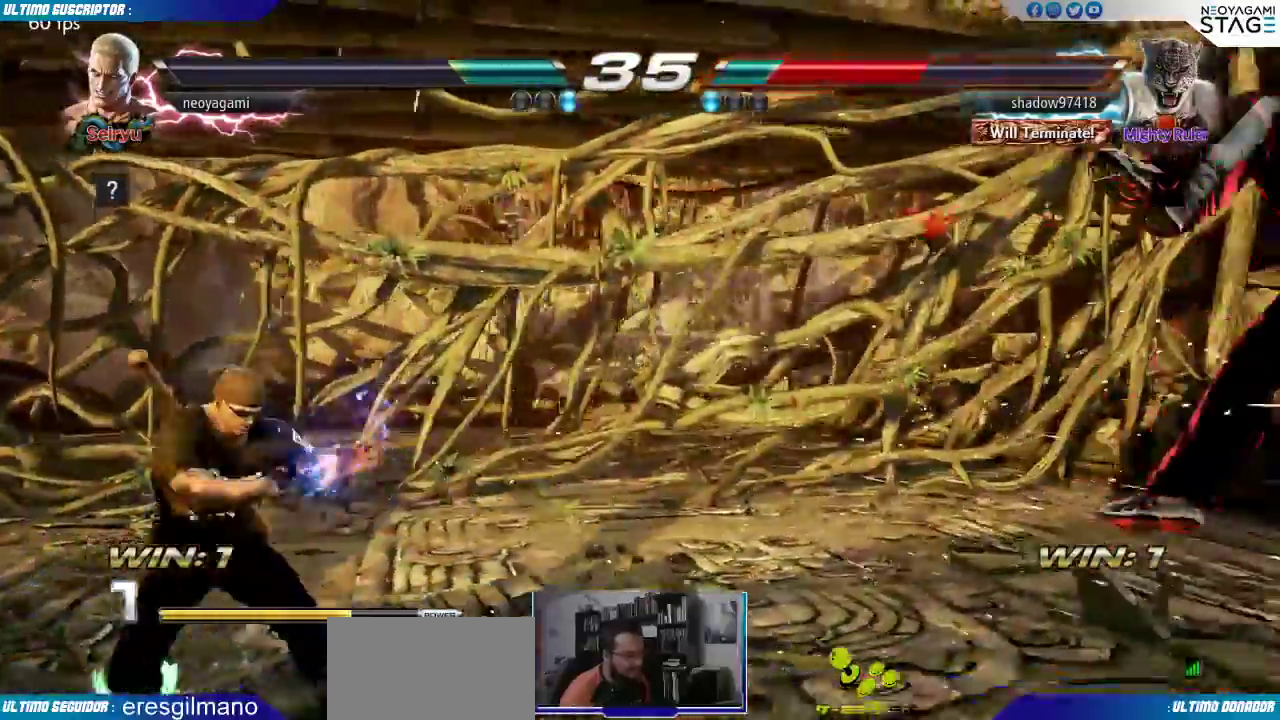
{"dt_ms": 500, "buttons": [], "left_stick": "right"}
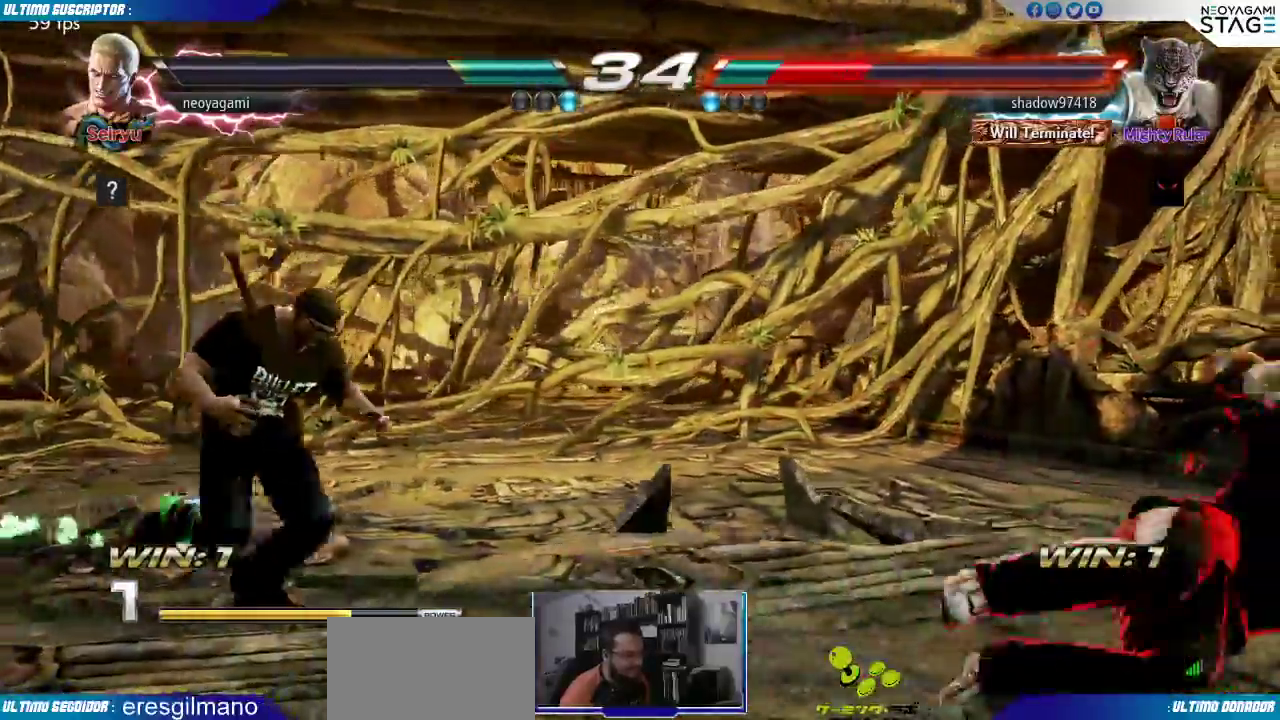
{"dt_ms": 500, "buttons": [], "left_stick": "right", "events": []}
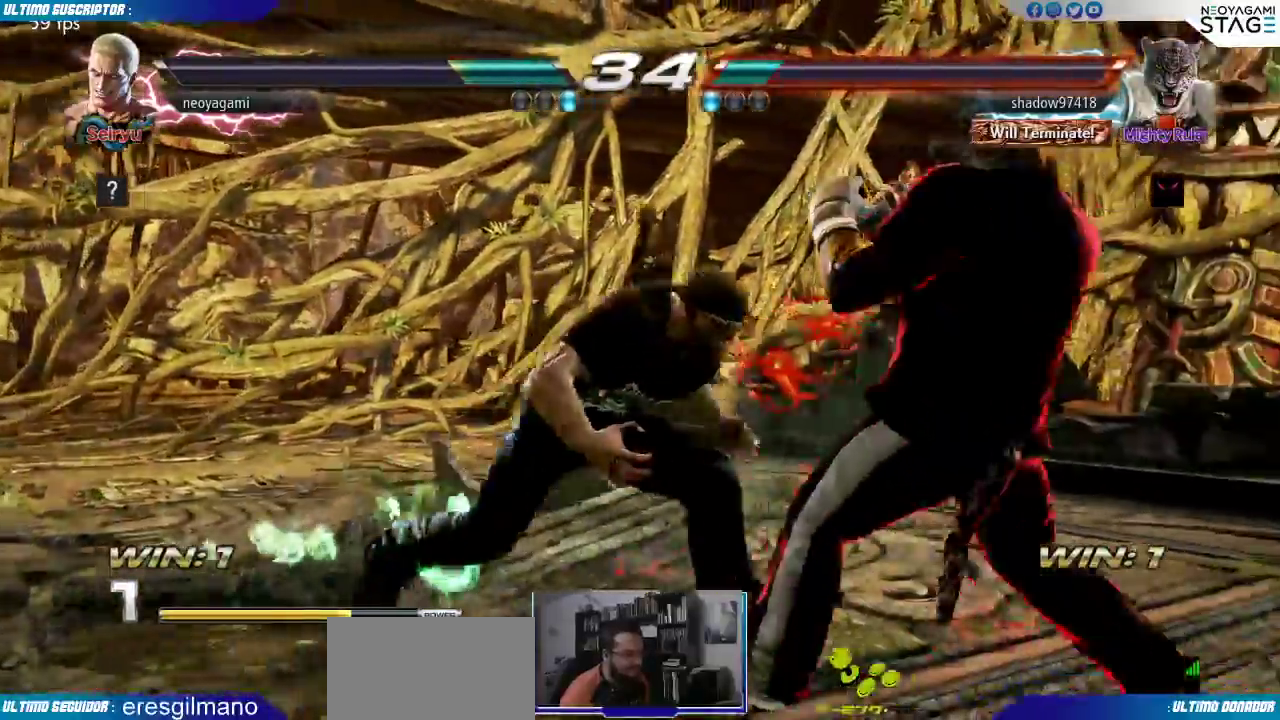
{"dt_ms": 500, "buttons": [], "left_stick": "center", "events": [[183, "left_stick", "center"]]}
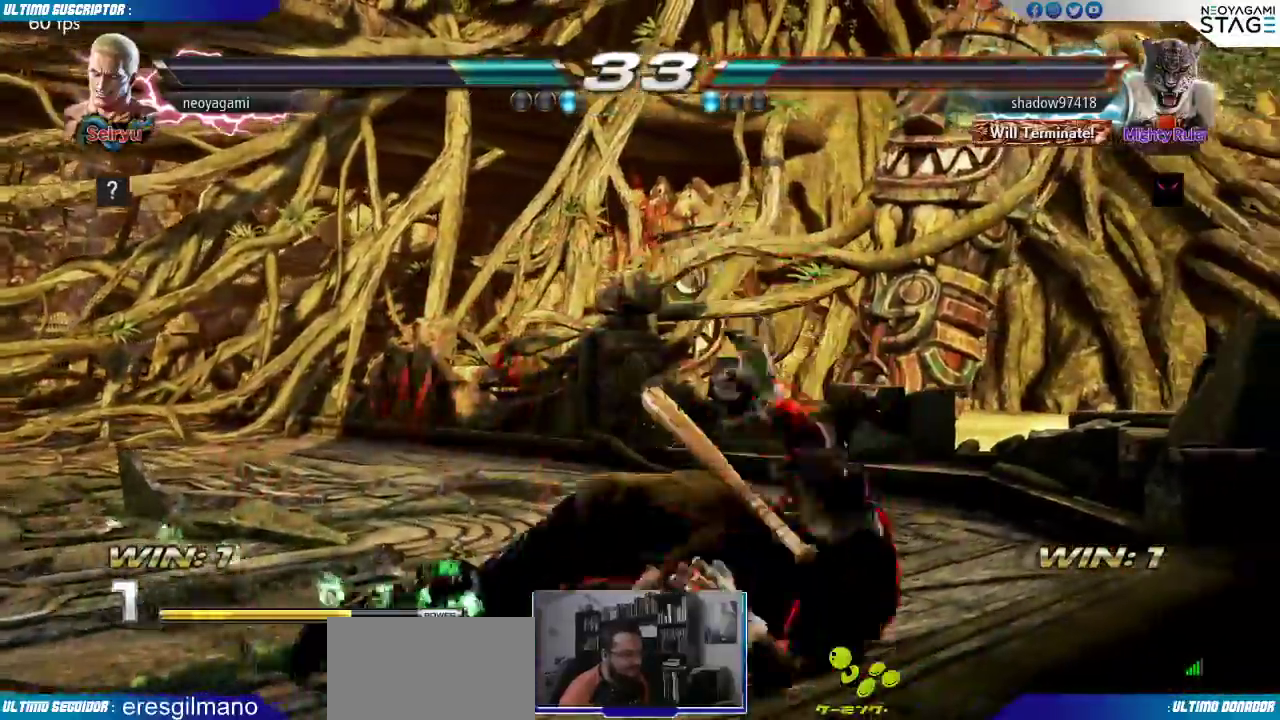
{"dt_ms": 500, "buttons": [], "left_stick": "center", "events": [[50, "TRIANGLE", "down"], [83, "TRIANGLE", "up"], [150, "SQUARE", "down"], [233, "SQUARE", "up"], [300, "SQUARE", "down"], [367, "SQUARE", "up"], [417, "SQUARE", "down"], [500, "SQUARE", "up"]]}
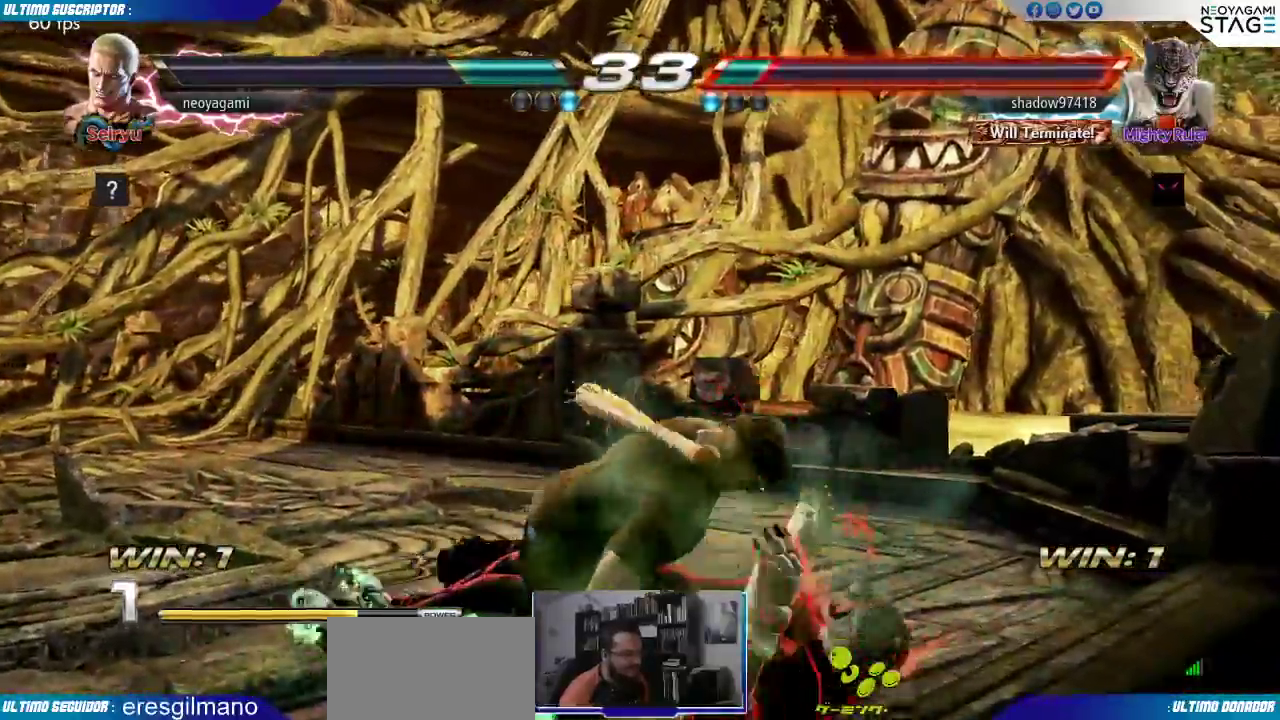
{"dt_ms": 500, "buttons": ["TRIANGLE"], "left_stick": "center", "events": [[33, "SQUARE", "down"], [333, "SQUARE", "up"], [367, "TRIANGLE", "down"], [417, "TRIANGLE", "up"], [433, "SQUARE", "down"], [483, "SQUARE", "up"], [483, "TRIANGLE", "down"]]}
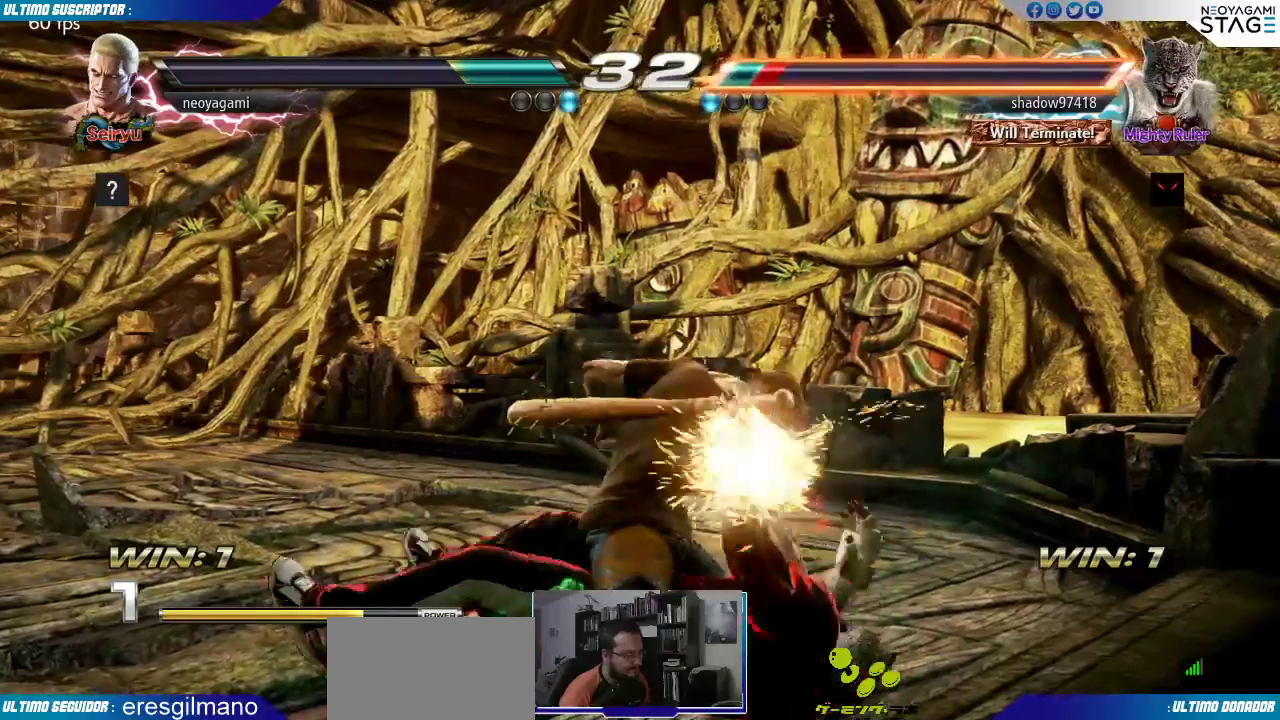
{"dt_ms": 500, "buttons": ["SQUARE"], "left_stick": "center", "events": [[33, "SQUARE", "down"], [33, "TRIANGLE", "up"], [67, "TRIANGLE", "down"], [100, "SQUARE", "up"], [150, "SQUARE", "down"], [150, "TRIANGLE", "up"], [183, "TRIANGLE", "down"], [233, "SQUARE", "up"], [250, "TRIANGLE", "up"], [283, "SQUARE", "down"], [300, "TRIANGLE", "down"], [350, "SQUARE", "up"], [367, "TRIANGLE", "up"], [383, "SQUARE", "down"], [400, "TRIANGLE", "down"], [450, "SQUARE", "up"], [483, "TRIANGLE", "up"], [500, "SQUARE", "down"]]}